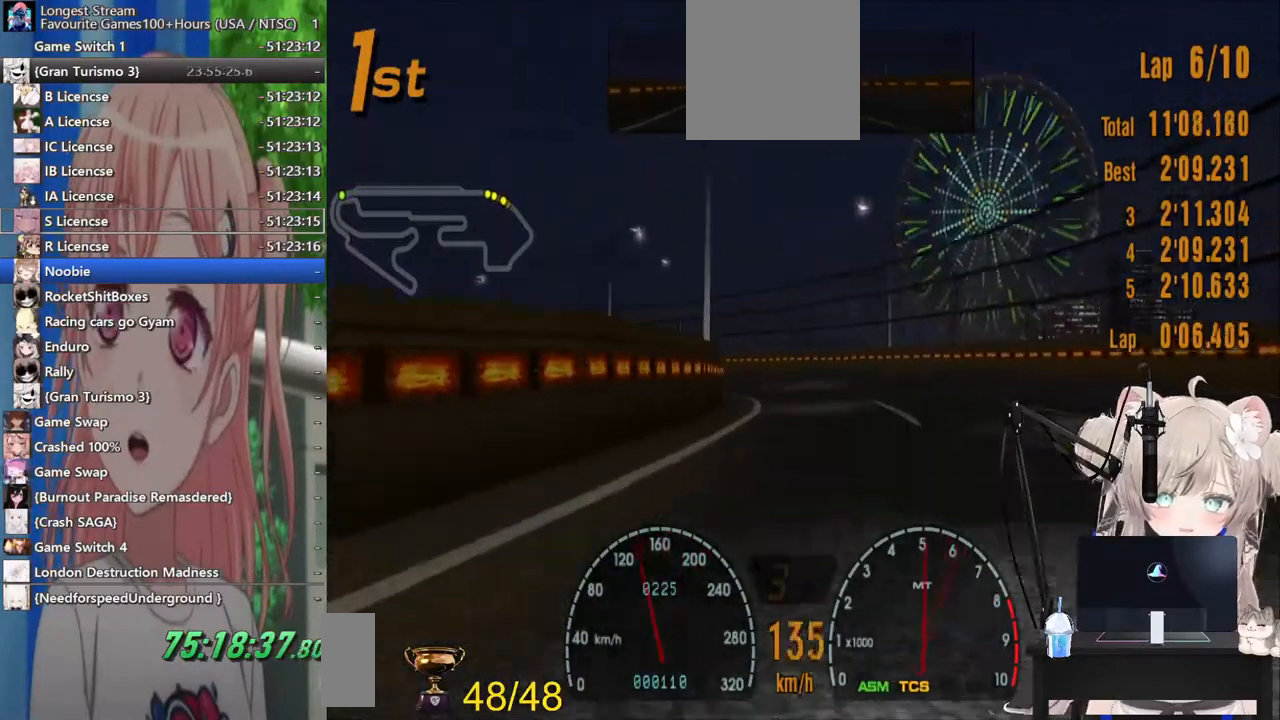
Gameplay with a controller (PlayStation layout); each line is a JSON object with the inputs held at the frame after it (dt_ms = milliseconds from this image to that frame). "events" lists button and stick changes between this image and that frame as [ms after this image, input, new state], when the widget could be followed in between. Not read: L1 R1.
{"dt_ms": 500, "buttons": [], "left_stick": "left", "right_stick": "center", "events": [[33, "L2", "up"], [33, "SQUARE", "up"], [217, "R2", "down"], [417, "R2", "up"]]}
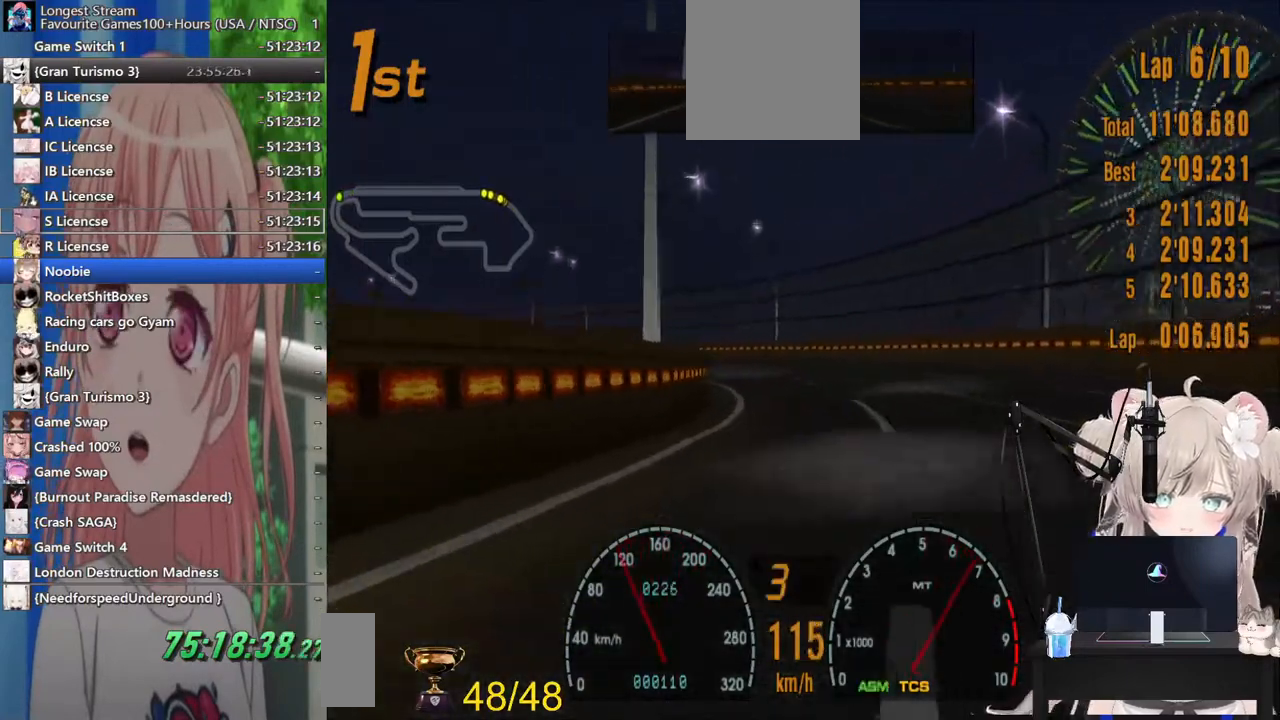
{"dt_ms": 500, "buttons": ["R2"], "left_stick": "left", "right_stick": "center", "events": [[83, "R2", "down"], [283, "R2", "up"], [400, "R2", "down"]]}
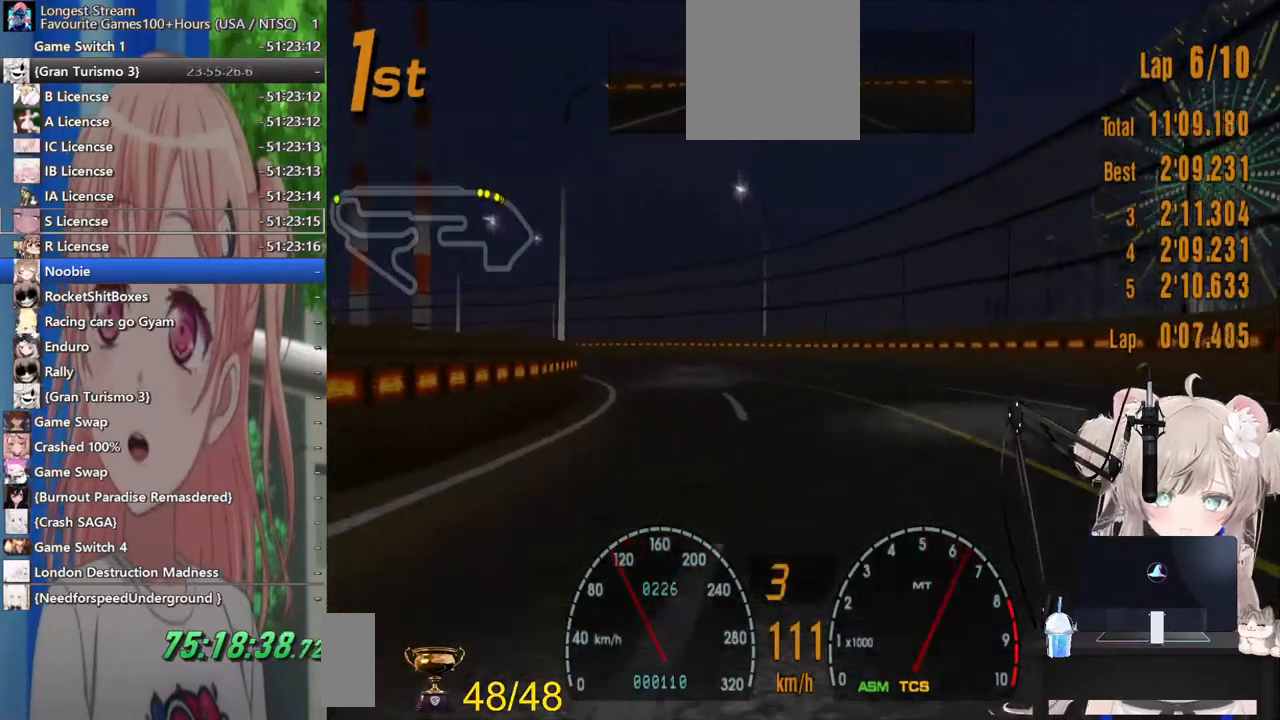
{"dt_ms": 500, "buttons": ["R2"], "left_stick": "left", "right_stick": "center", "events": [[100, "R2", "up"], [200, "R2", "down"]]}
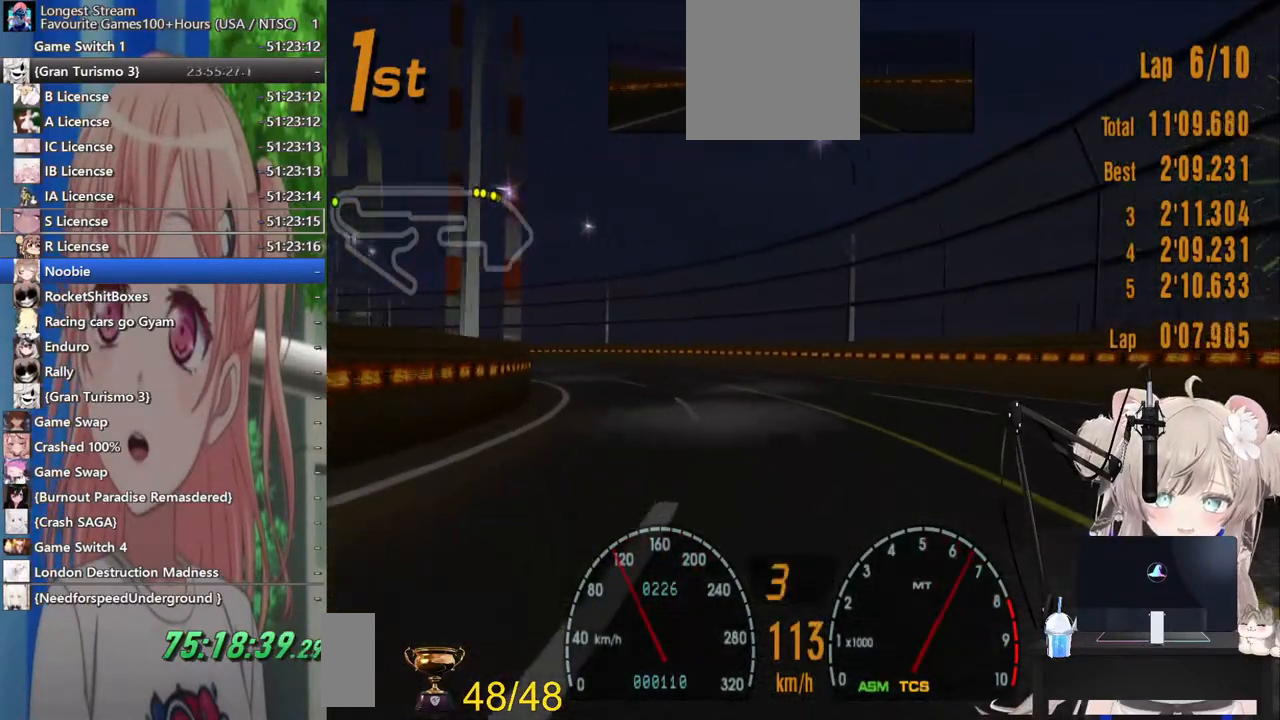
{"dt_ms": 500, "buttons": ["R2"], "left_stick": "left", "right_stick": "center", "events": []}
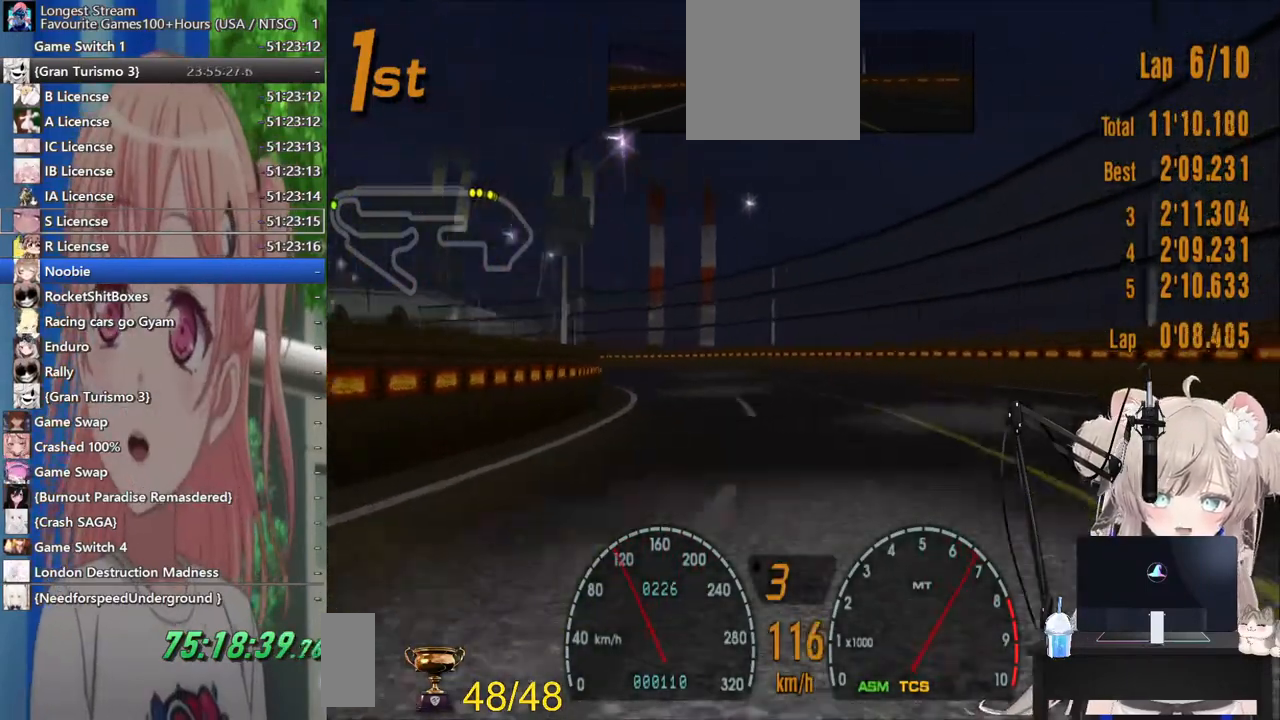
{"dt_ms": 500, "buttons": ["R2"], "left_stick": "left", "right_stick": "center", "events": []}
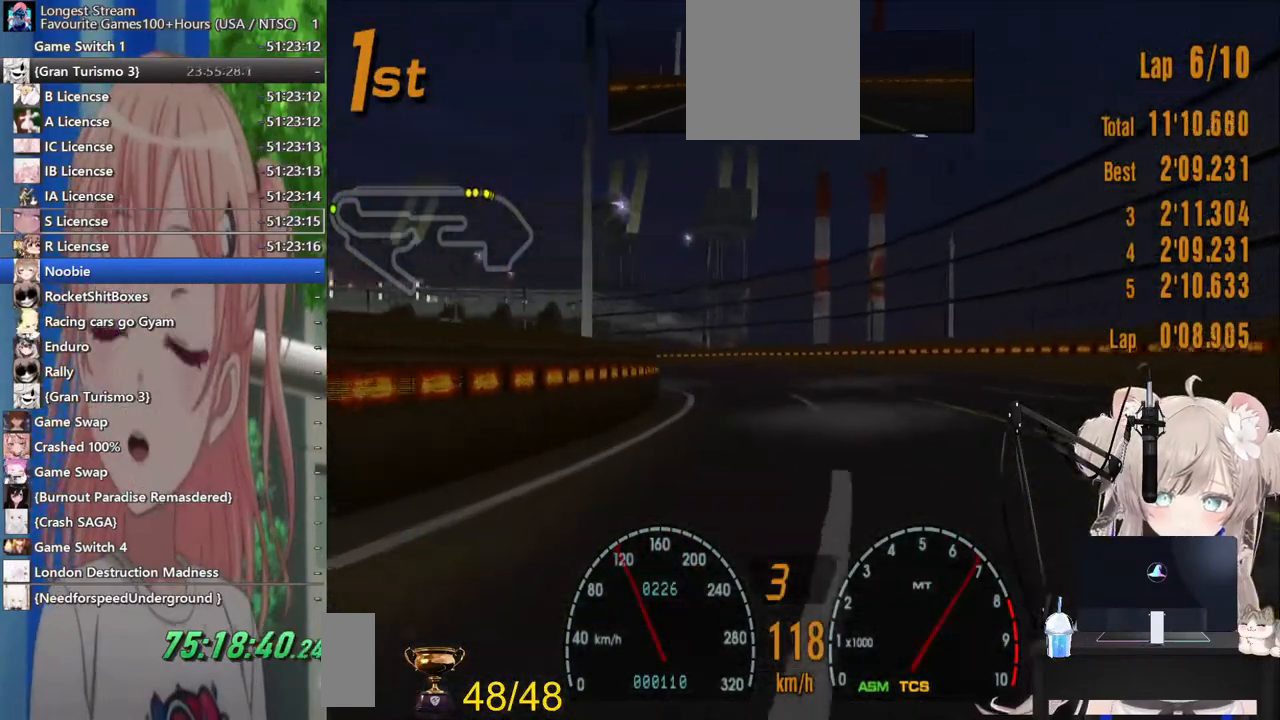
{"dt_ms": 500, "buttons": ["R2"], "left_stick": "center", "right_stick": "center", "events": [[300, "left_stick", "center"]]}
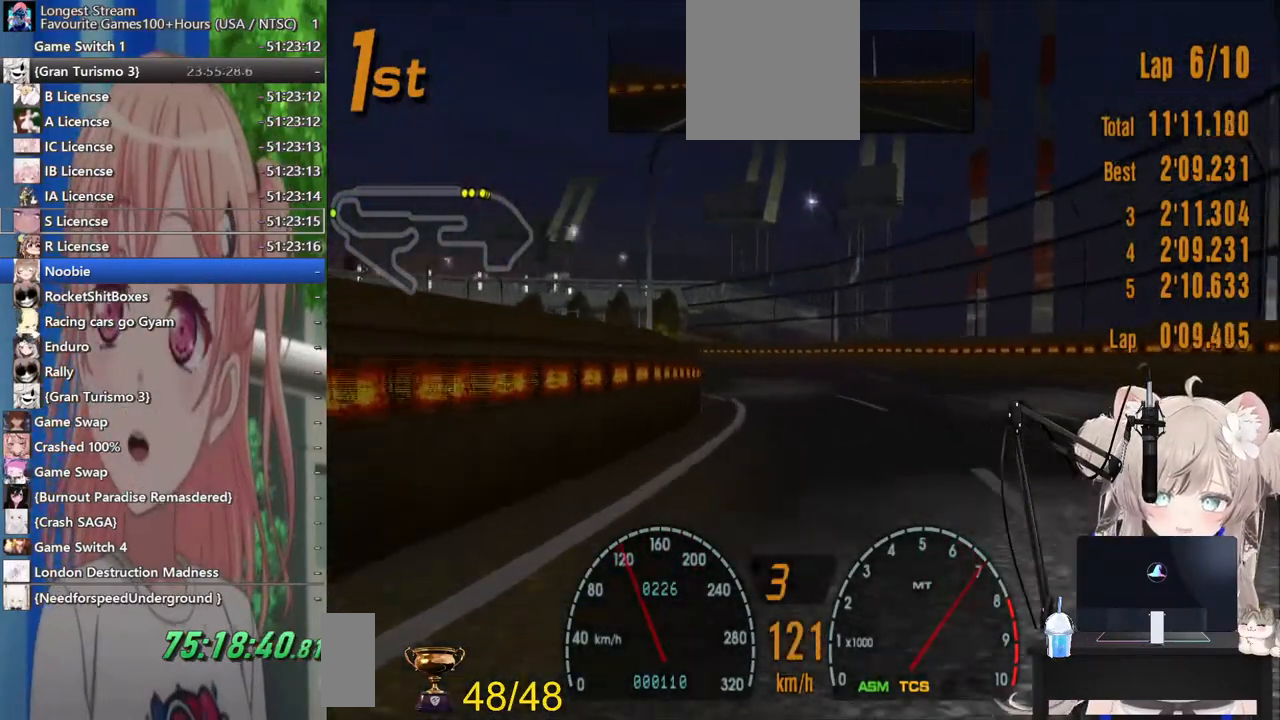
{"dt_ms": 500, "buttons": ["R2"], "left_stick": "left", "right_stick": "center", "events": [[283, "left_stick", "left"]]}
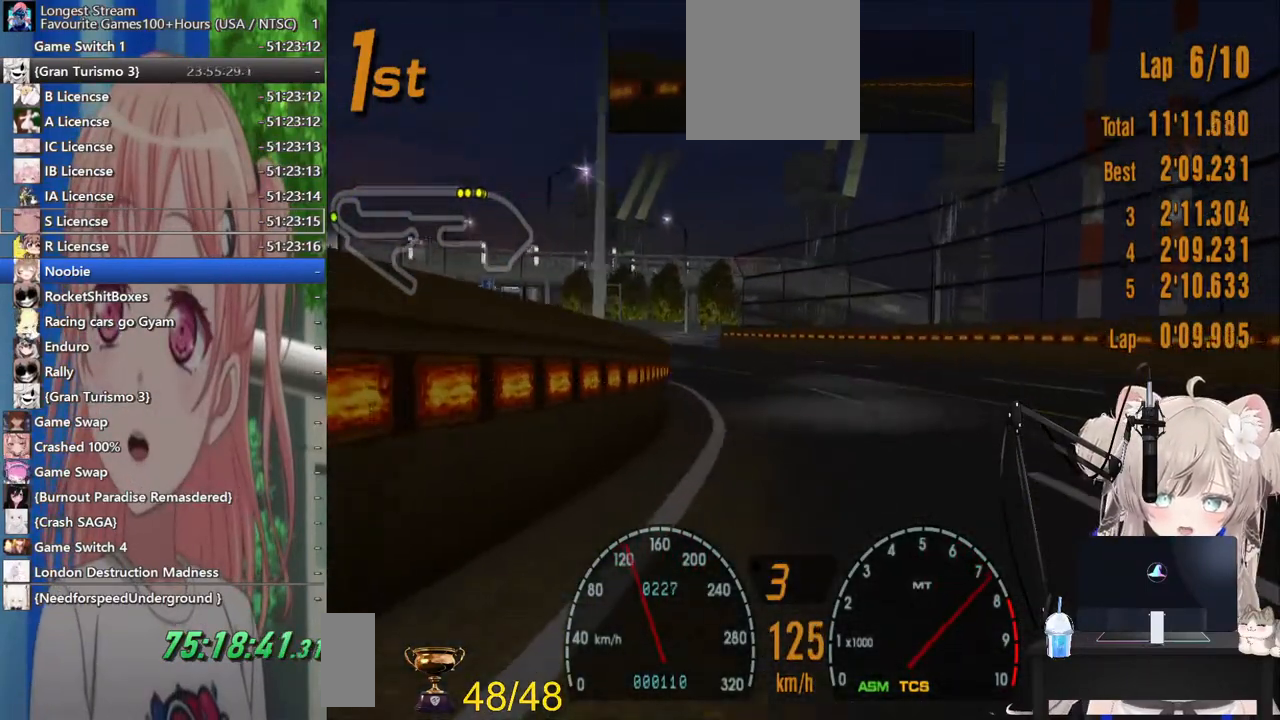
{"dt_ms": 500, "buttons": ["R2"], "left_stick": "left", "right_stick": "center", "events": [[117, "left_stick", "center"], [217, "left_stick", "left"]]}
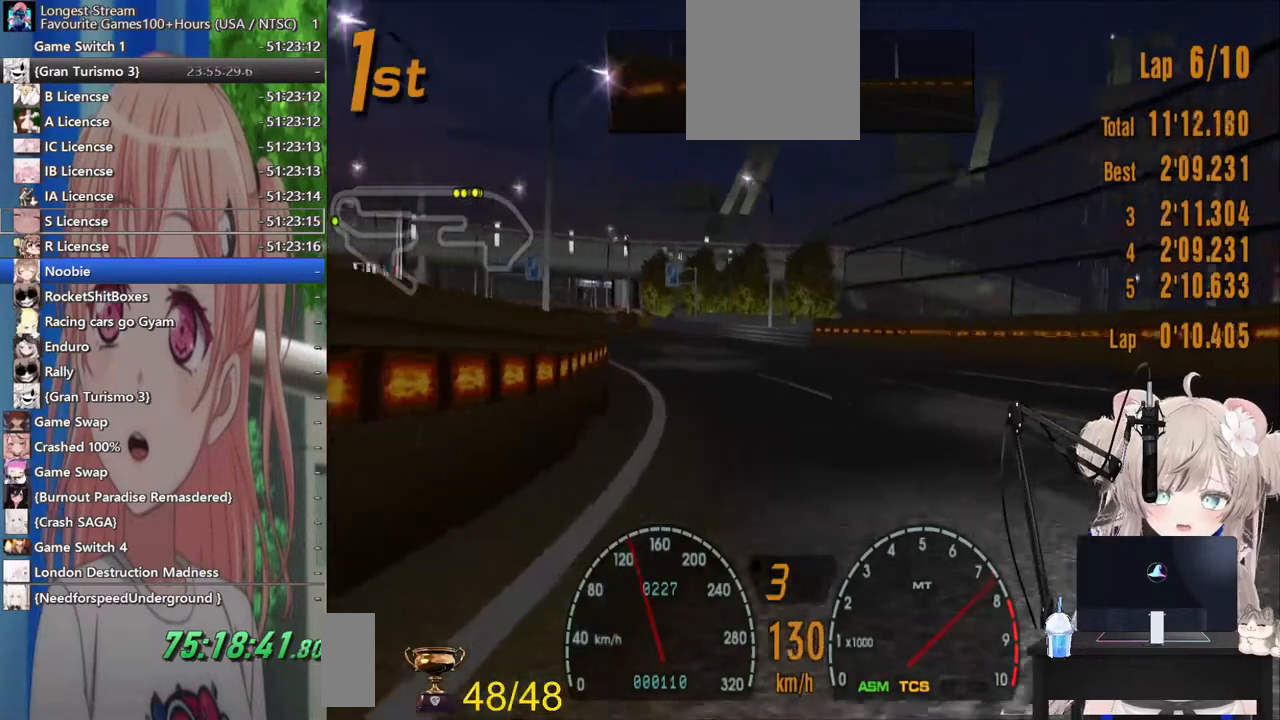
{"dt_ms": 500, "buttons": ["R2"], "left_stick": "left", "right_stick": "center", "events": []}
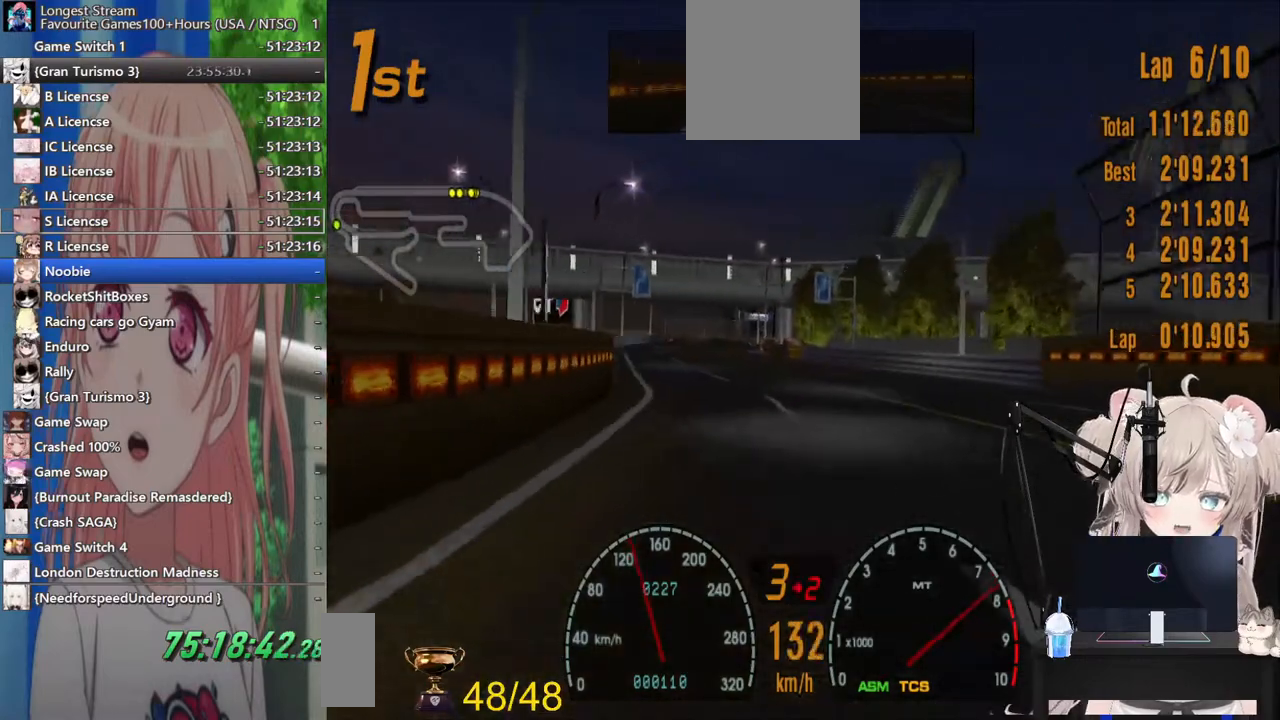
{"dt_ms": 500, "buttons": ["R2"], "left_stick": "right", "right_stick": "center", "events": [[467, "left_stick", "right"]]}
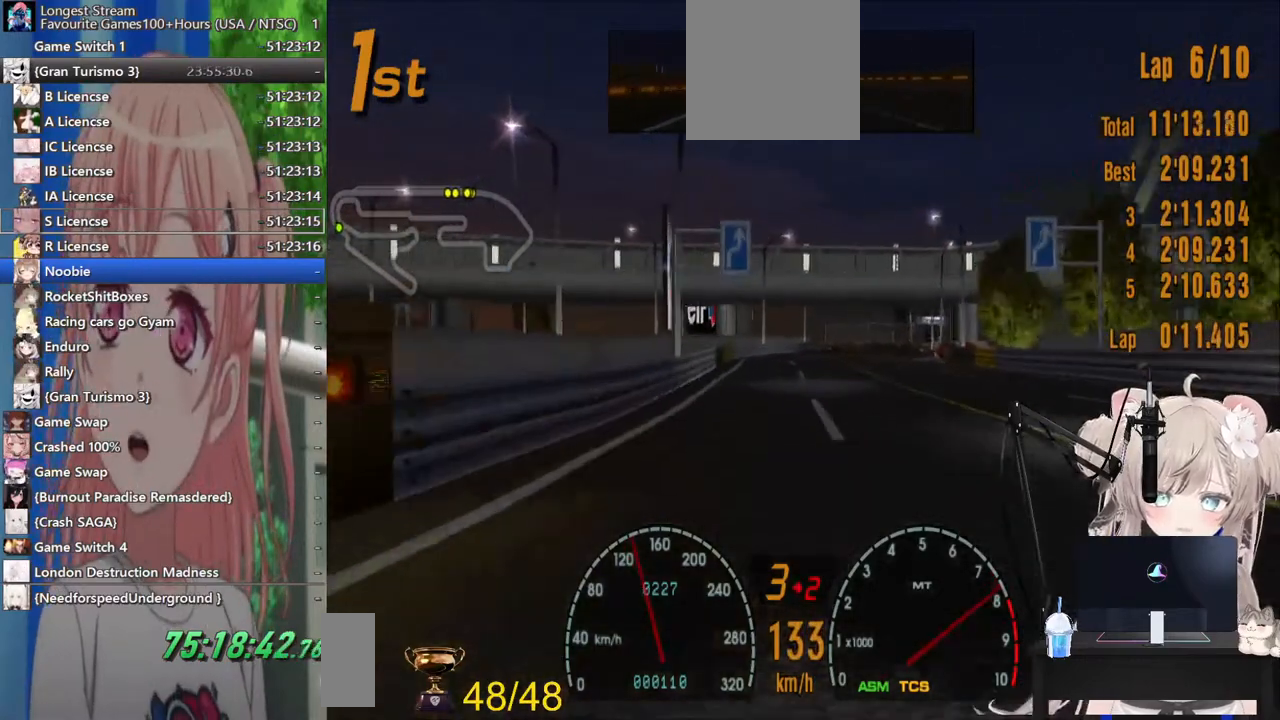
{"dt_ms": 1000, "buttons": ["R2"], "left_stick": "right", "right_stick": "center"}
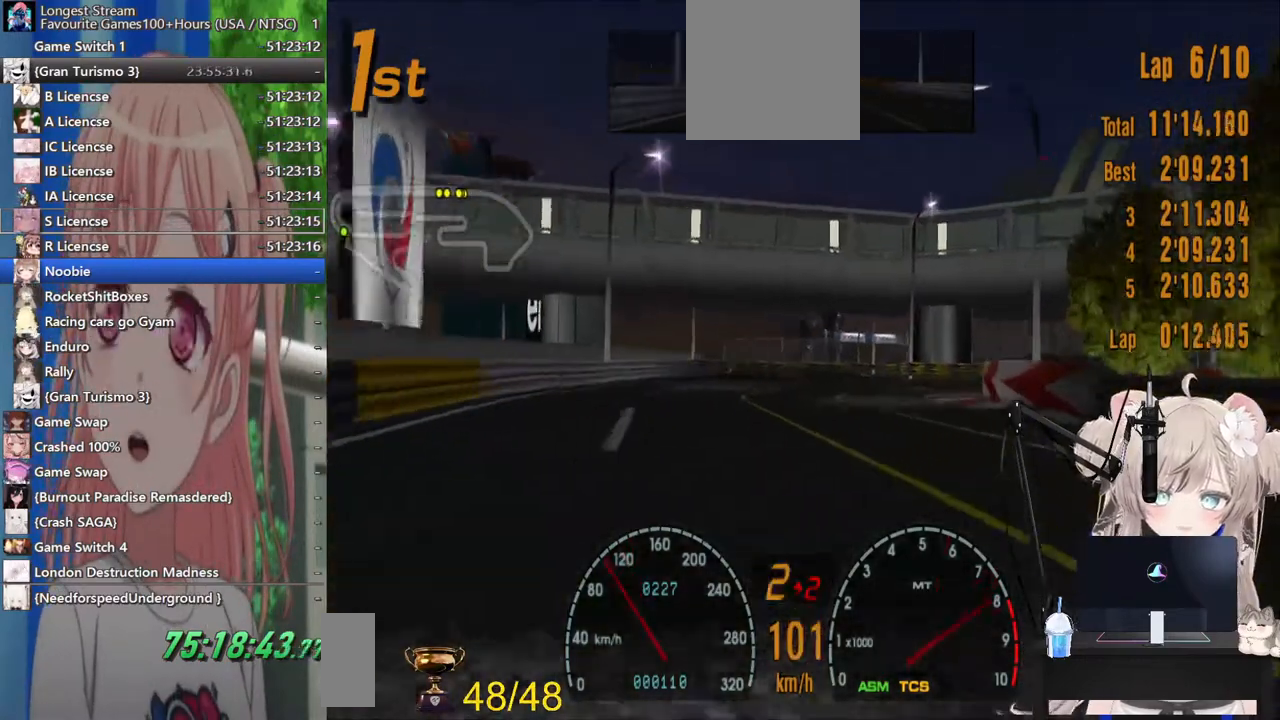
{"dt_ms": 500, "buttons": [], "left_stick": "right", "right_stick": "center", "events": [[67, "R2", "up"], [217, "R2", "down"], [500, "R2", "up"]]}
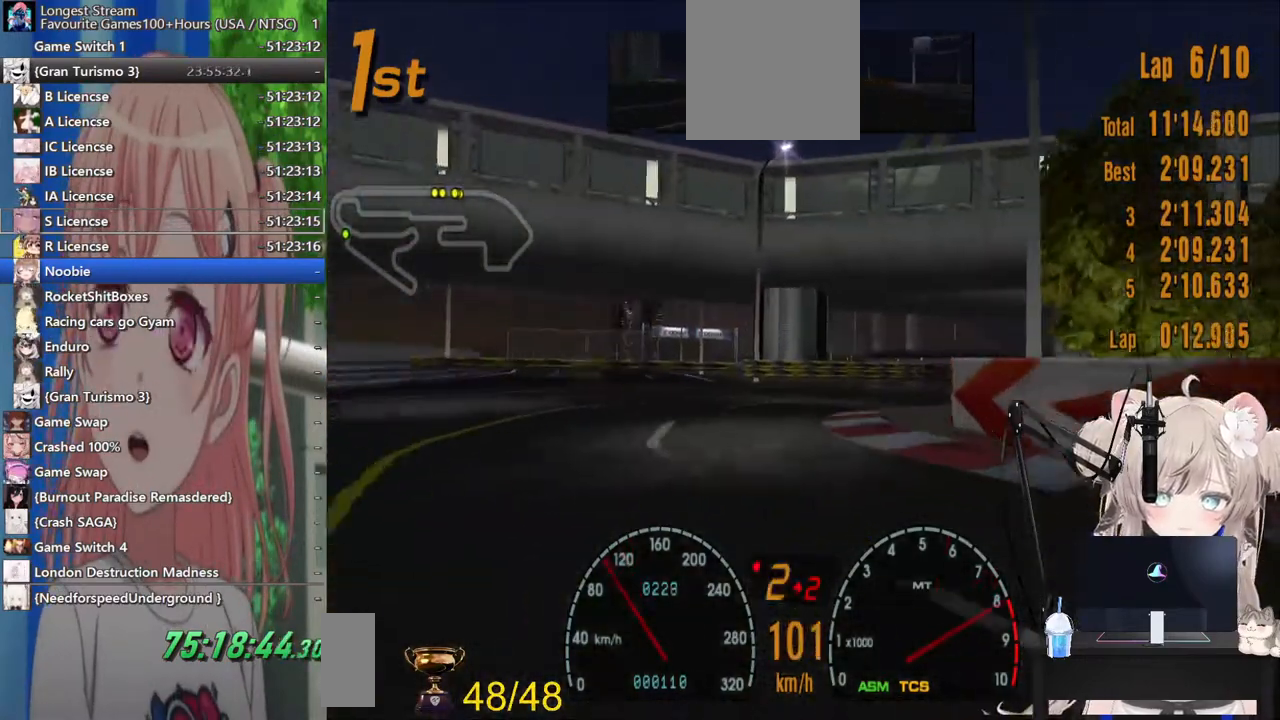
{"dt_ms": 500, "buttons": [], "left_stick": "right", "right_stick": "center", "events": []}
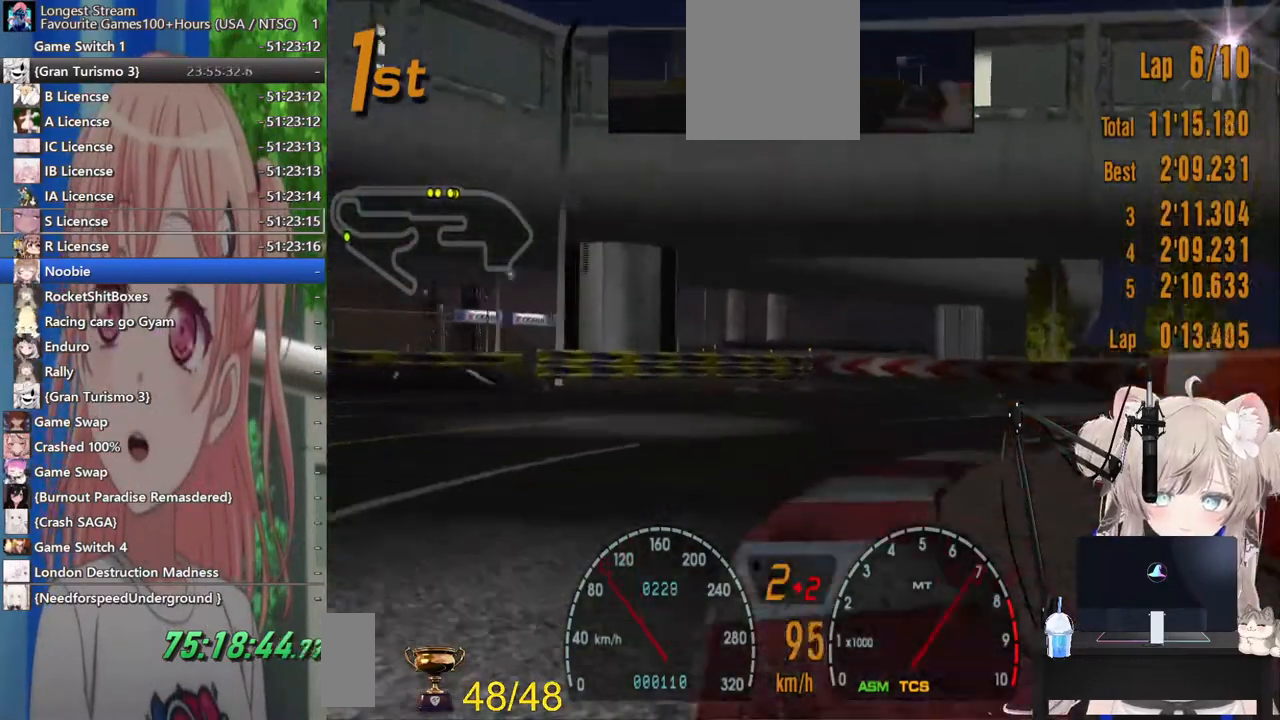
{"dt_ms": 500, "buttons": [], "left_stick": "left", "right_stick": "center", "events": [[133, "R2", "down"], [300, "left_stick", "center"], [317, "R2", "up"], [367, "left_stick", "left"]]}
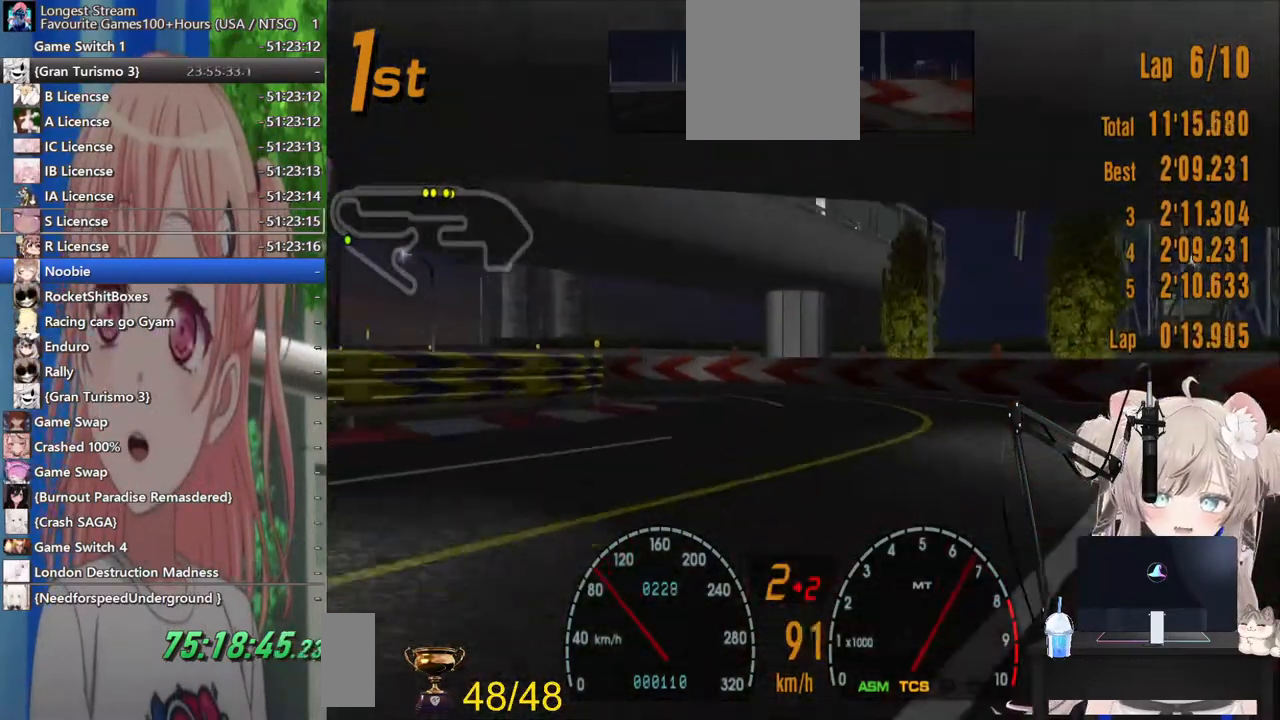
{"dt_ms": 500, "buttons": [], "left_stick": "left", "right_stick": "center", "events": []}
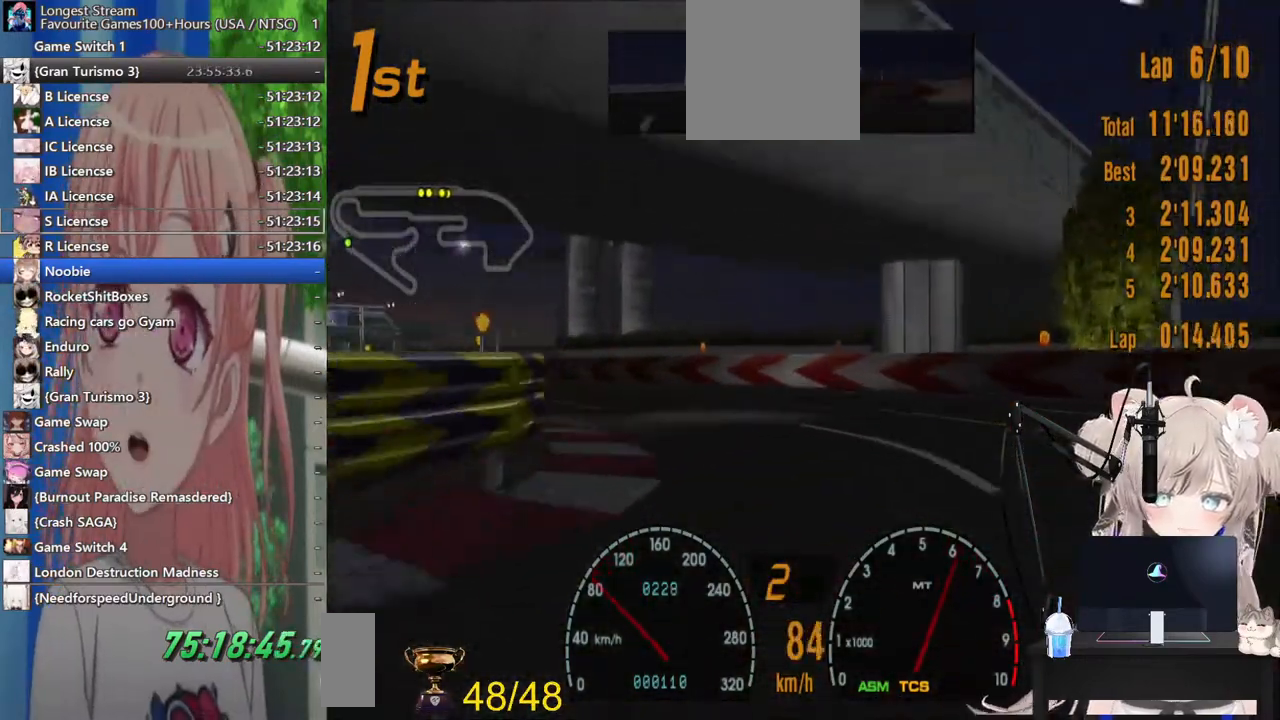
{"dt_ms": 500, "buttons": ["R2"], "left_stick": "left", "right_stick": "center", "events": [[133, "R2", "down"], [317, "left_stick", "center"], [367, "left_stick", "left"]]}
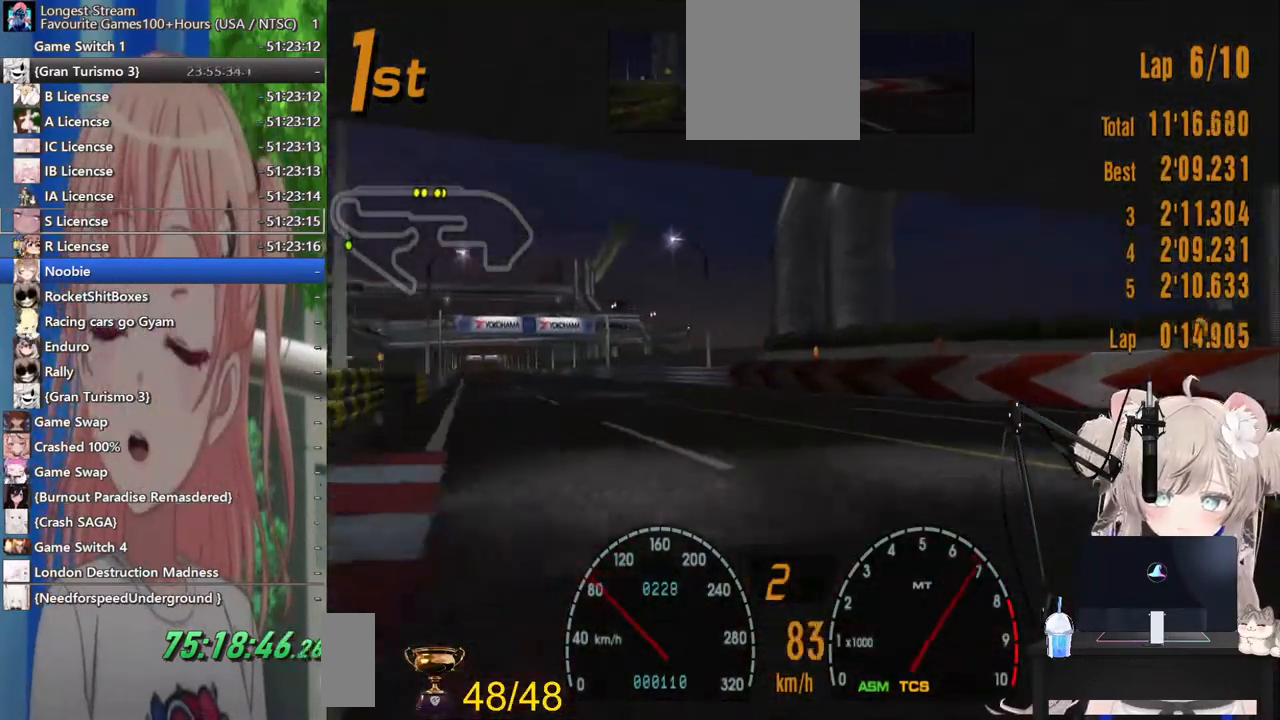
{"dt_ms": 500, "buttons": ["R2"], "left_stick": "left", "right_stick": "center", "events": [[133, "left_stick", "center"], [450, "left_stick", "left"]]}
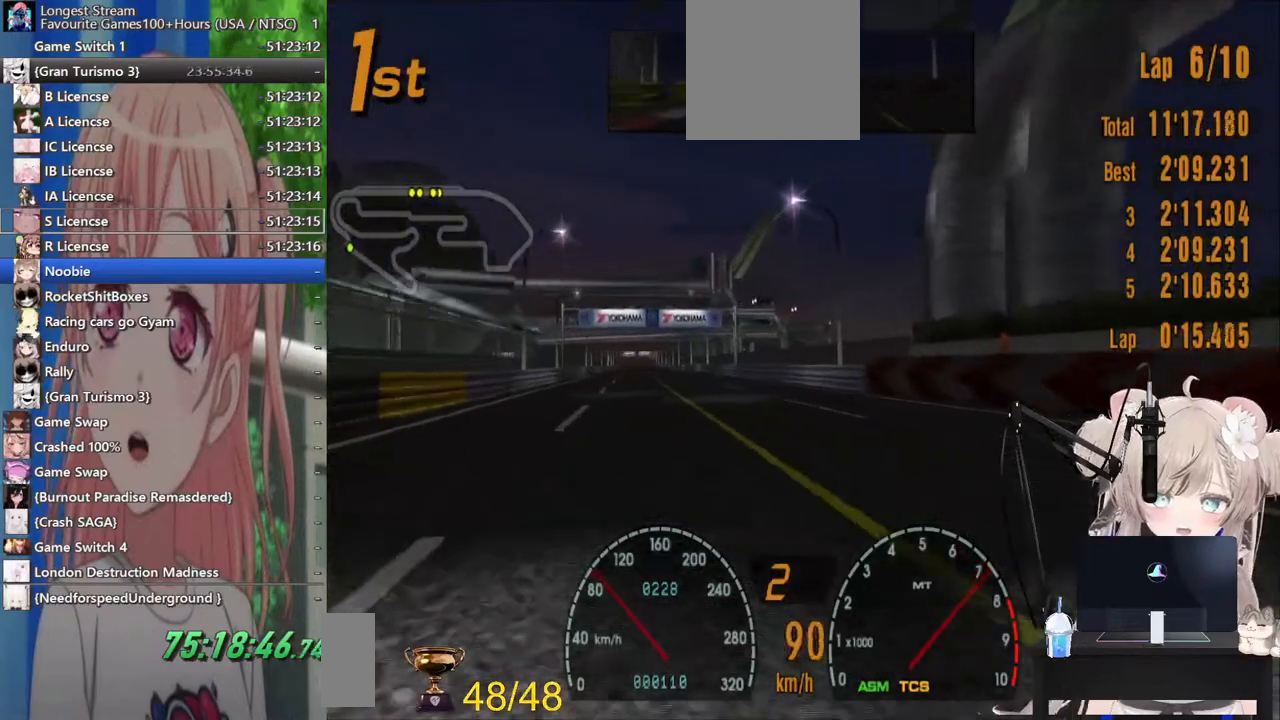
{"dt_ms": 500, "buttons": ["R2"], "left_stick": "center", "right_stick": "center", "events": [[100, "left_stick", "center"]]}
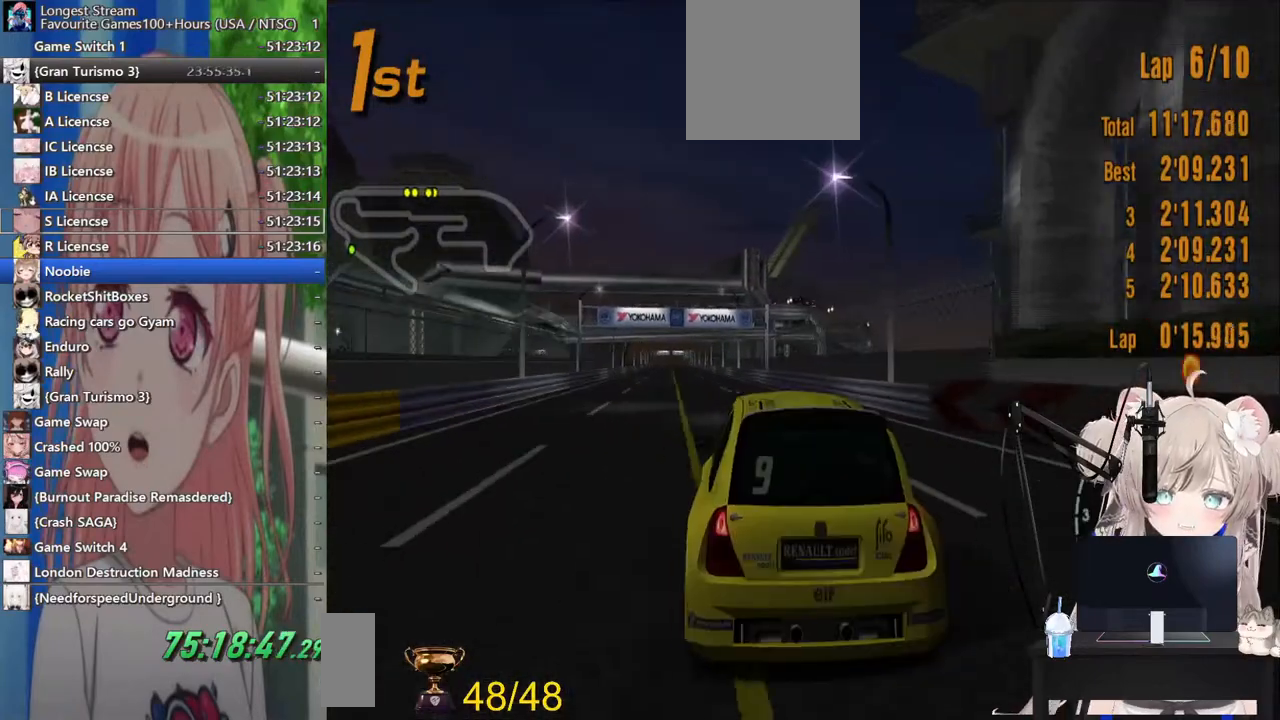
{"dt_ms": 500, "buttons": ["R2"], "left_stick": "center", "right_stick": "center", "events": []}
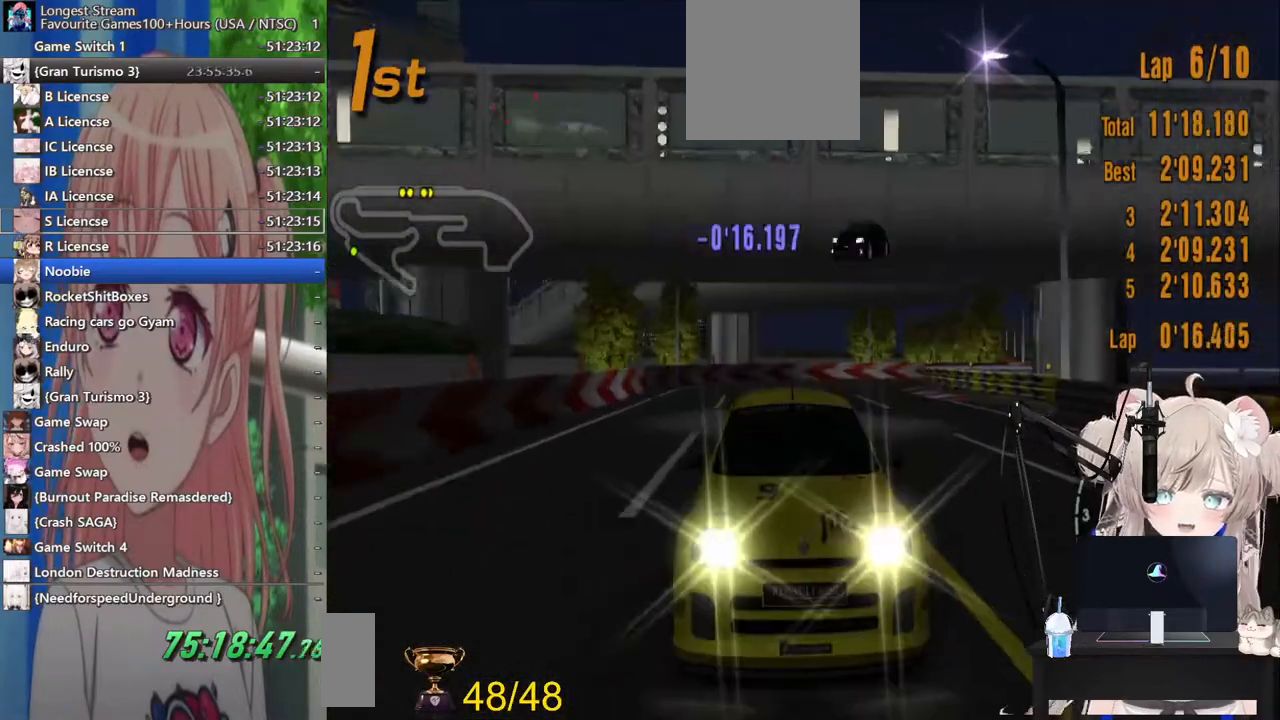
{"dt_ms": 500, "buttons": ["R2"], "left_stick": "center", "right_stick": "center", "events": [[267, "CROSS", "down"], [383, "CROSS", "up"]]}
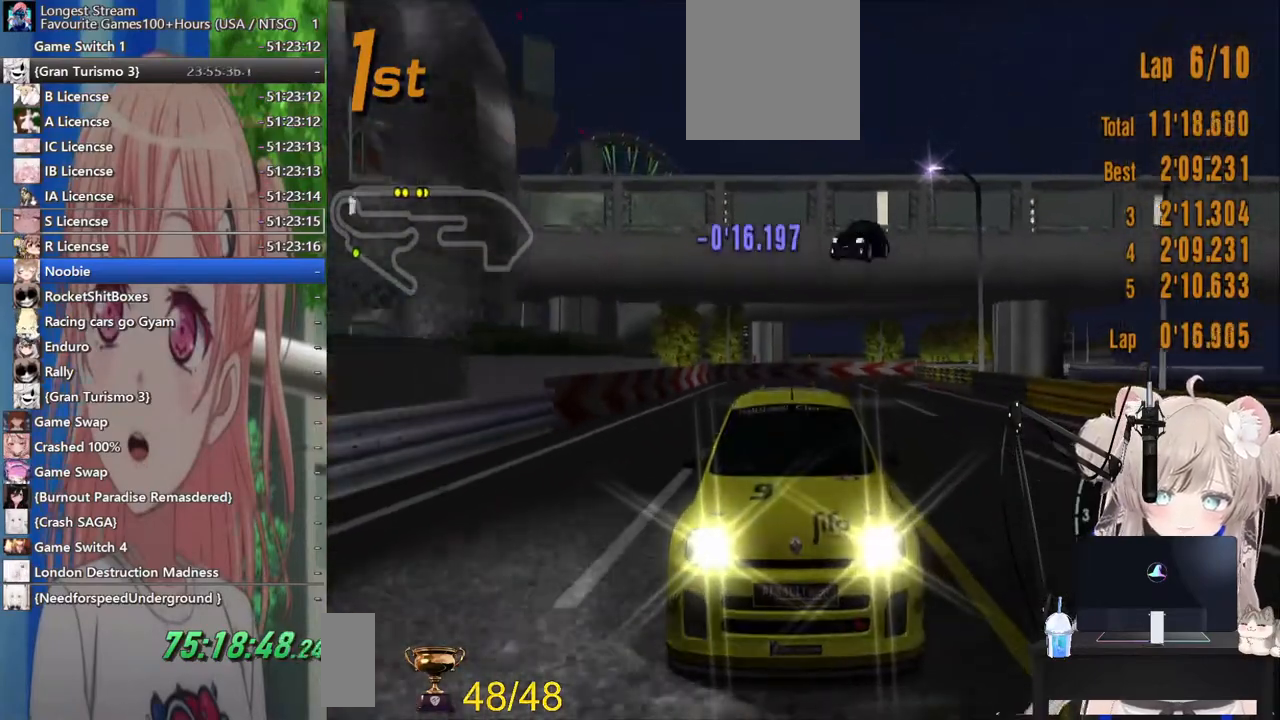
{"dt_ms": 500, "buttons": ["R2"], "left_stick": "center", "right_stick": "center", "events": []}
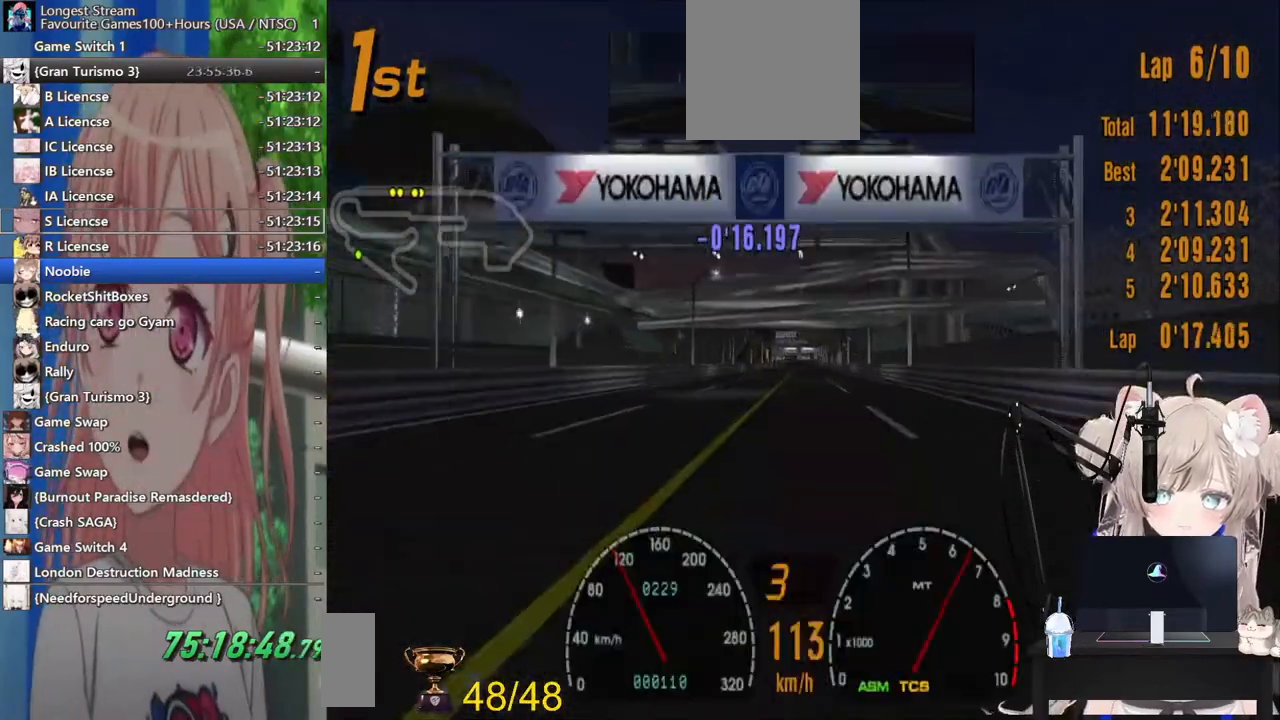
{"dt_ms": 500, "buttons": ["R2"], "left_stick": "center", "right_stick": "center", "events": []}
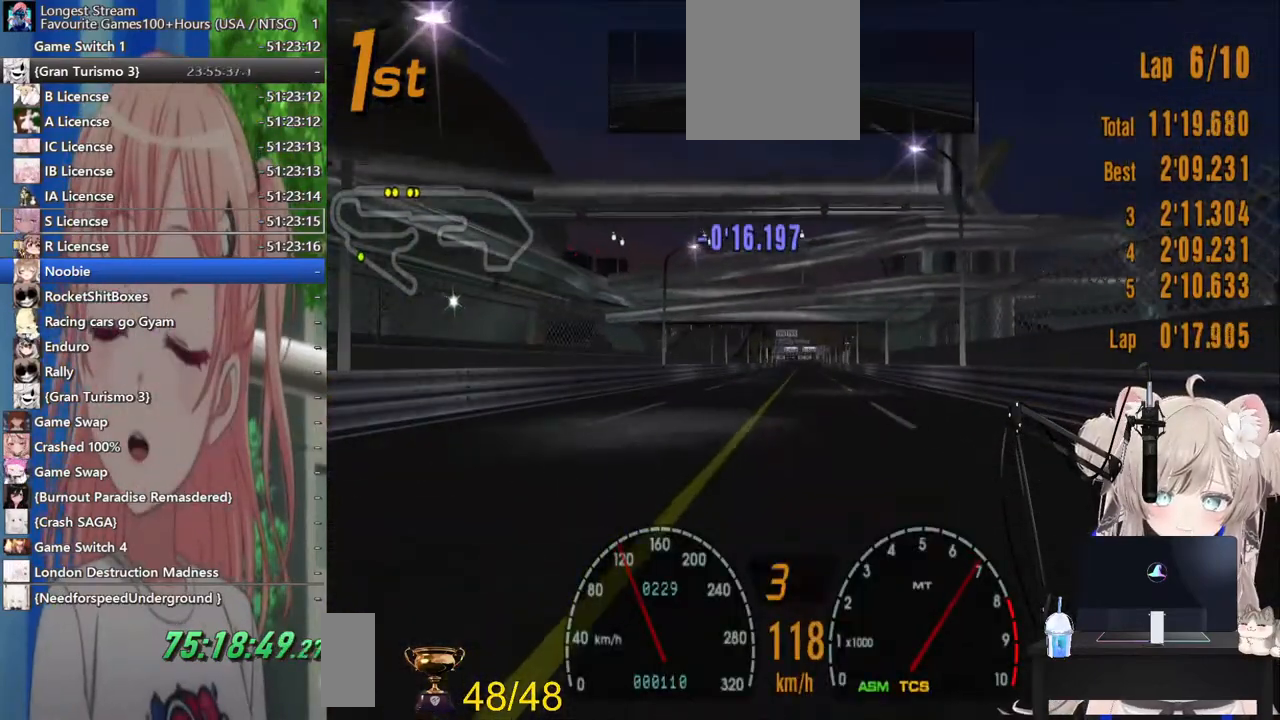
{"dt_ms": 500, "buttons": ["R2"], "left_stick": "center", "right_stick": "center", "events": []}
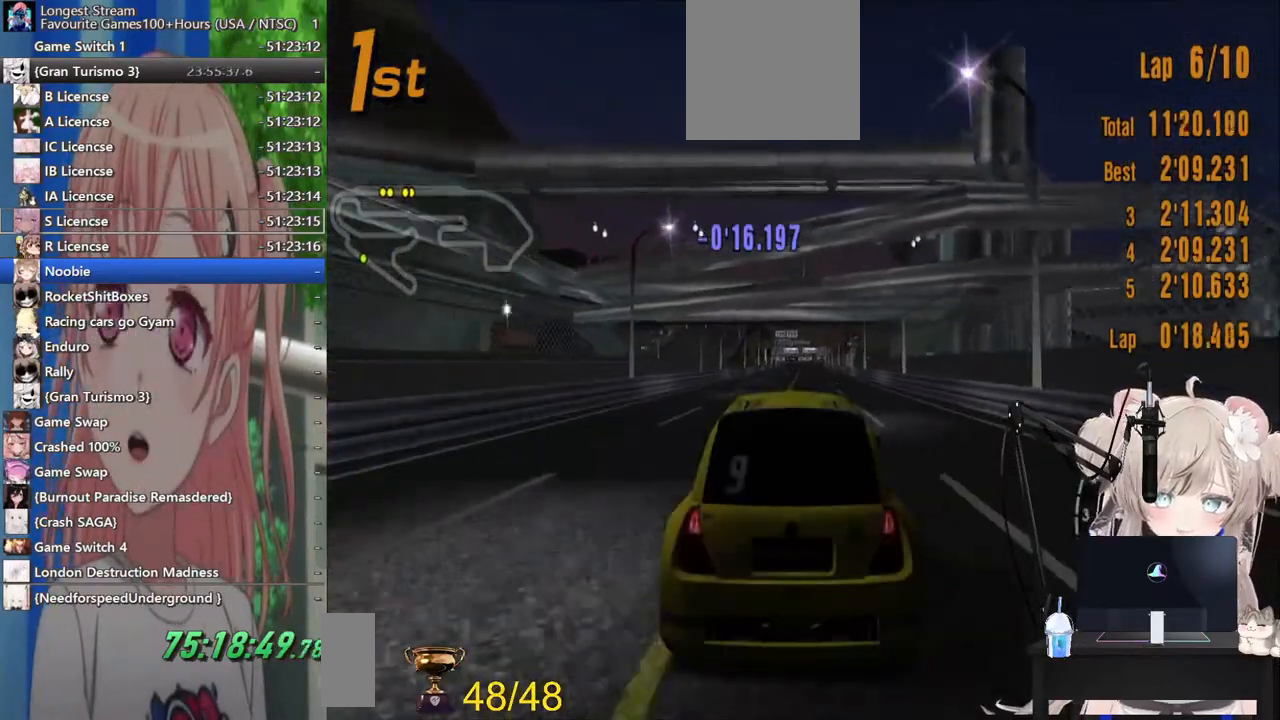
{"dt_ms": 500, "buttons": ["R2"], "left_stick": "center", "right_stick": "center", "events": [[17, "left_stick", "right"], [100, "left_stick", "center"]]}
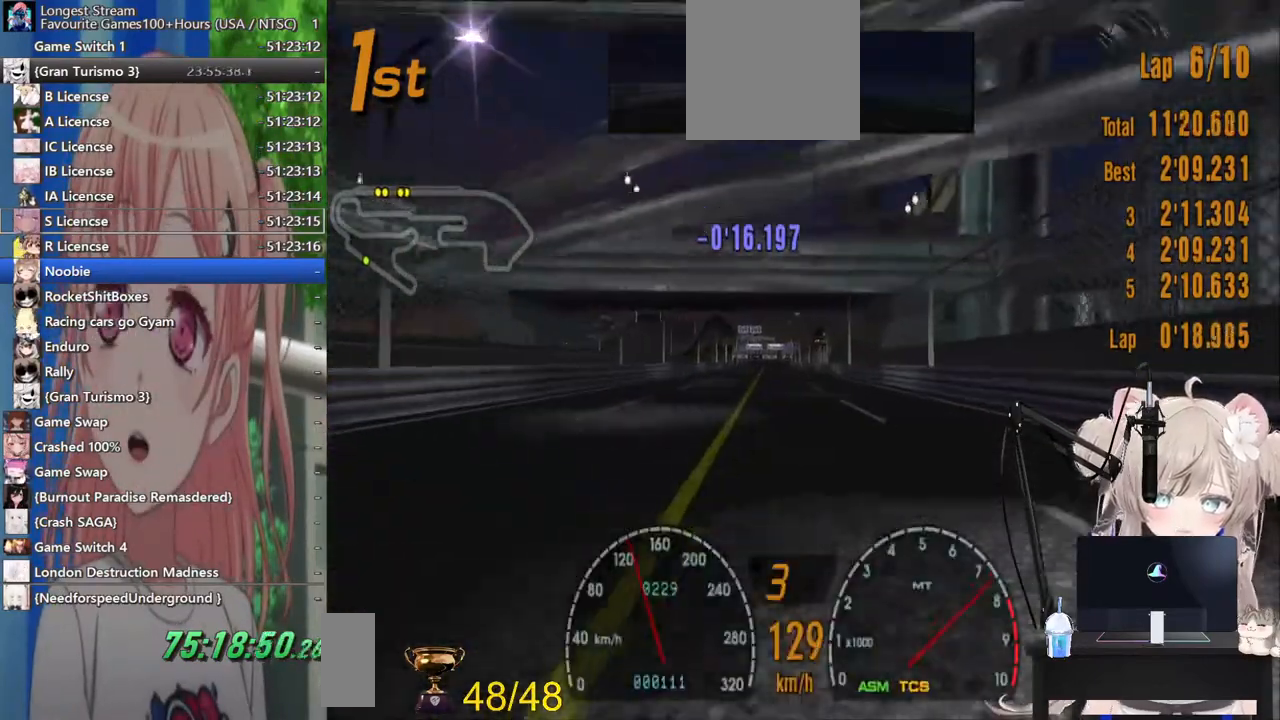
{"dt_ms": 500, "buttons": ["R2"], "left_stick": "center", "right_stick": "center", "events": []}
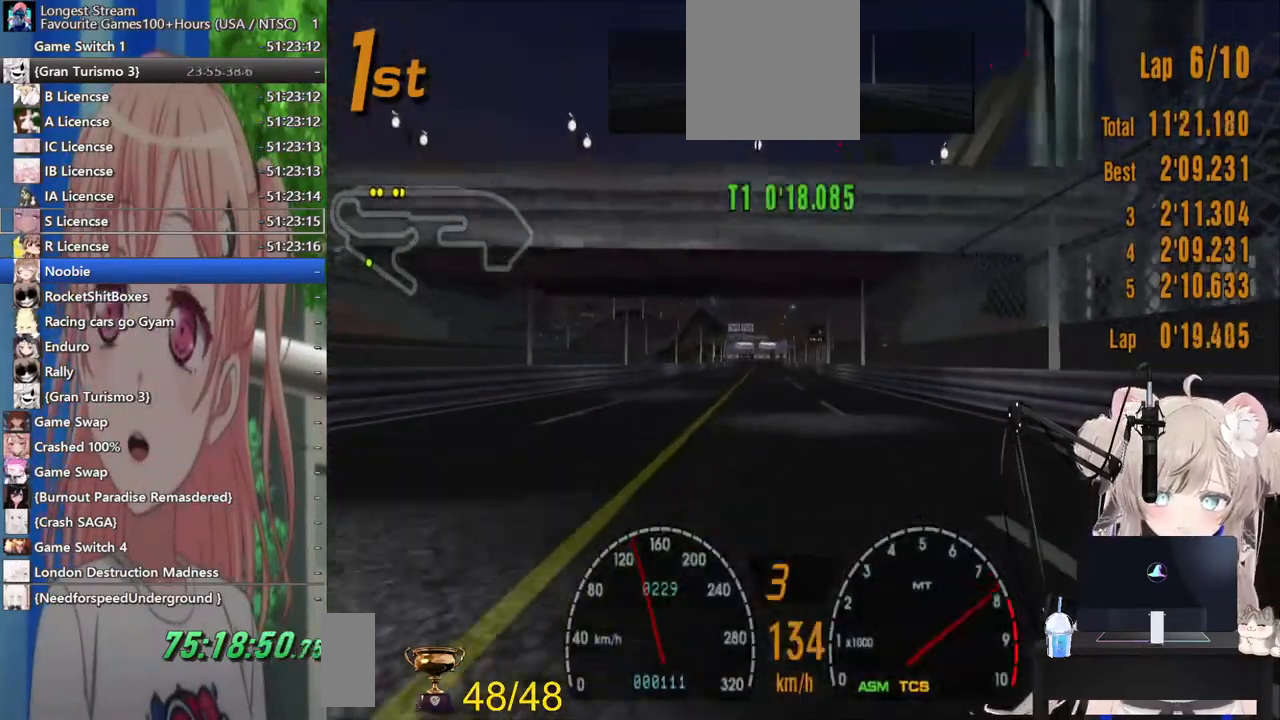
{"dt_ms": 500, "buttons": ["R2"], "left_stick": "center", "right_stick": "center", "events": []}
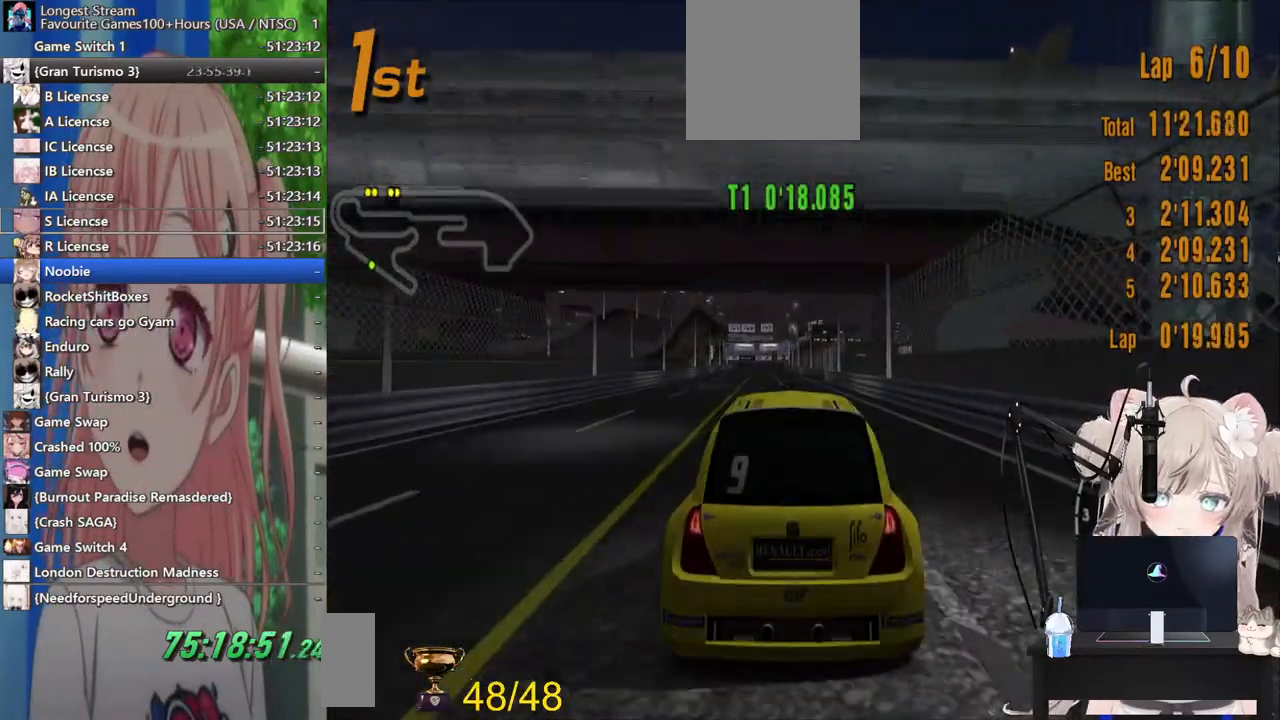
{"dt_ms": 500, "buttons": ["R2"], "left_stick": "center", "right_stick": "center", "events": []}
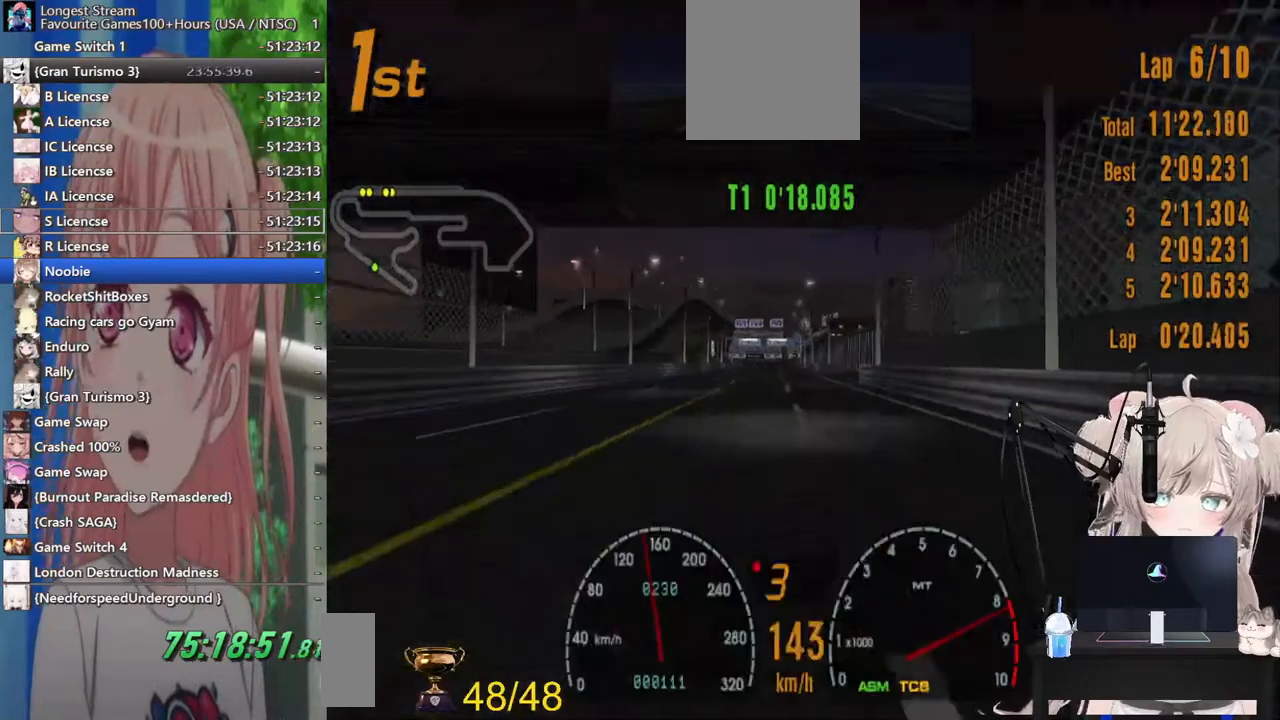
{"dt_ms": 500, "buttons": ["R2"], "left_stick": "center", "right_stick": "center", "events": [[83, "CROSS", "down"], [217, "CROSS", "up"]]}
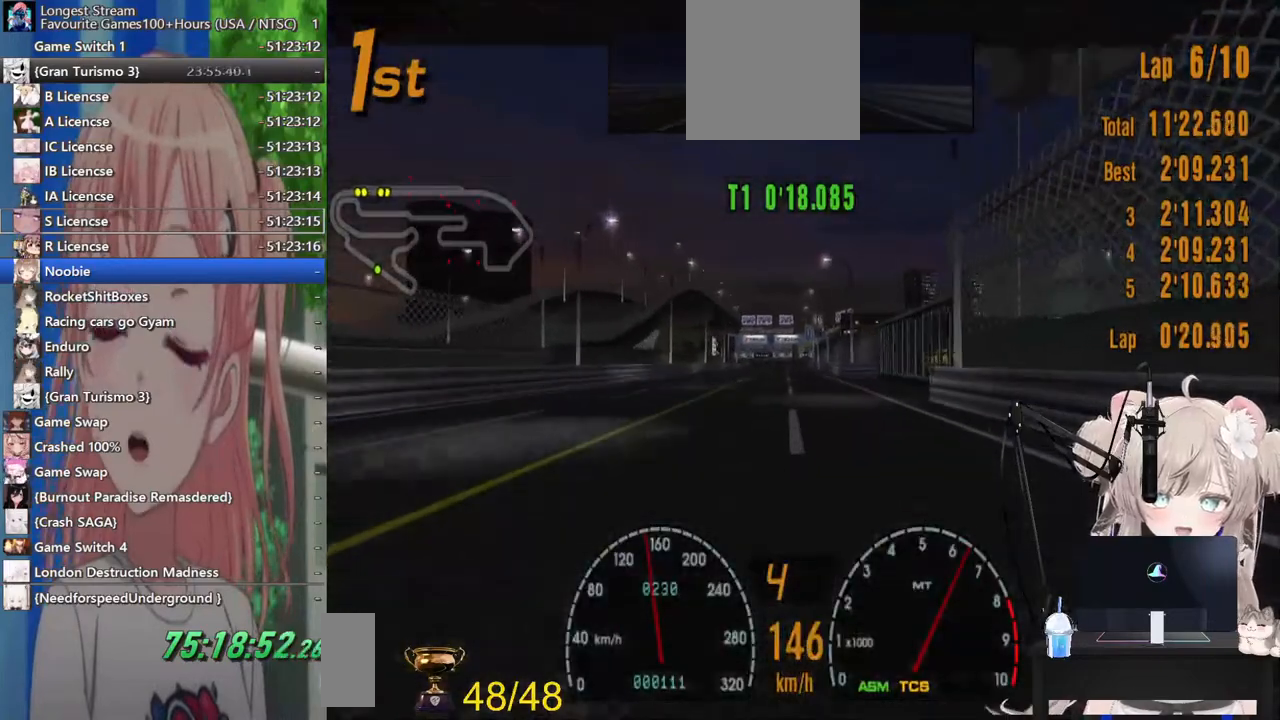
{"dt_ms": 500, "buttons": ["R2"], "left_stick": "center", "right_stick": "center", "events": []}
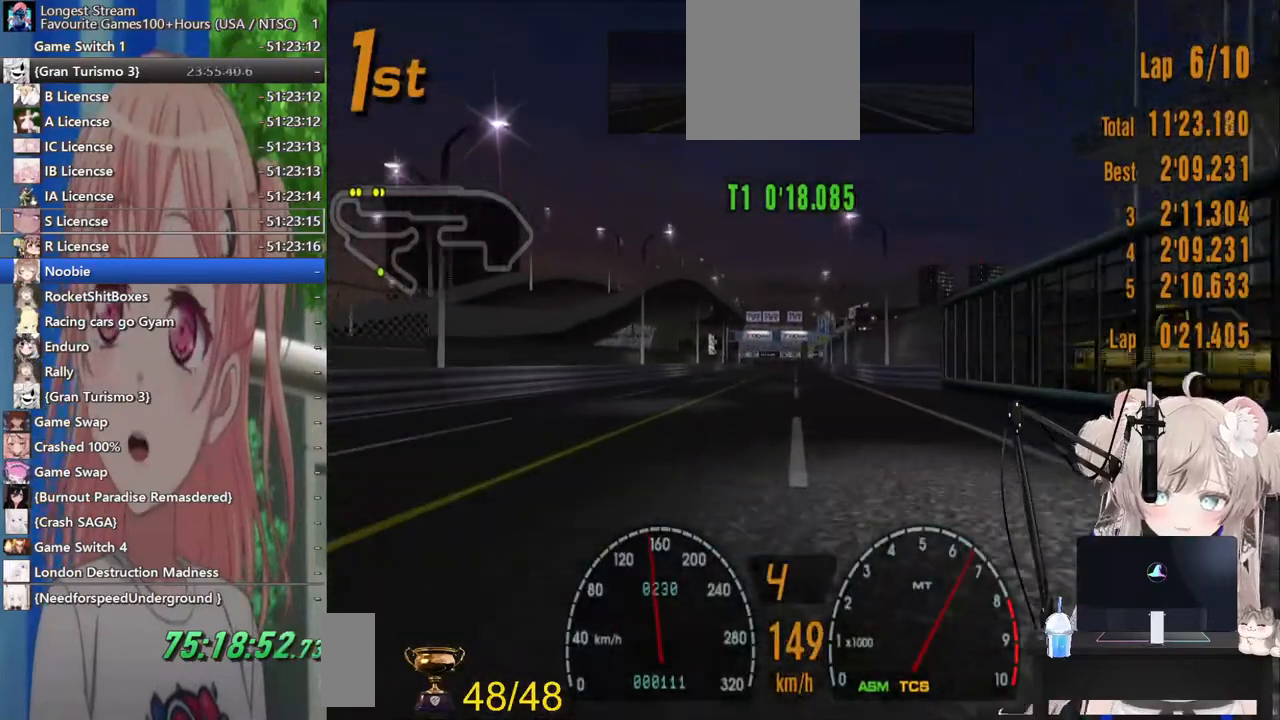
{"dt_ms": 500, "buttons": ["R2"], "left_stick": "center", "right_stick": "center", "events": []}